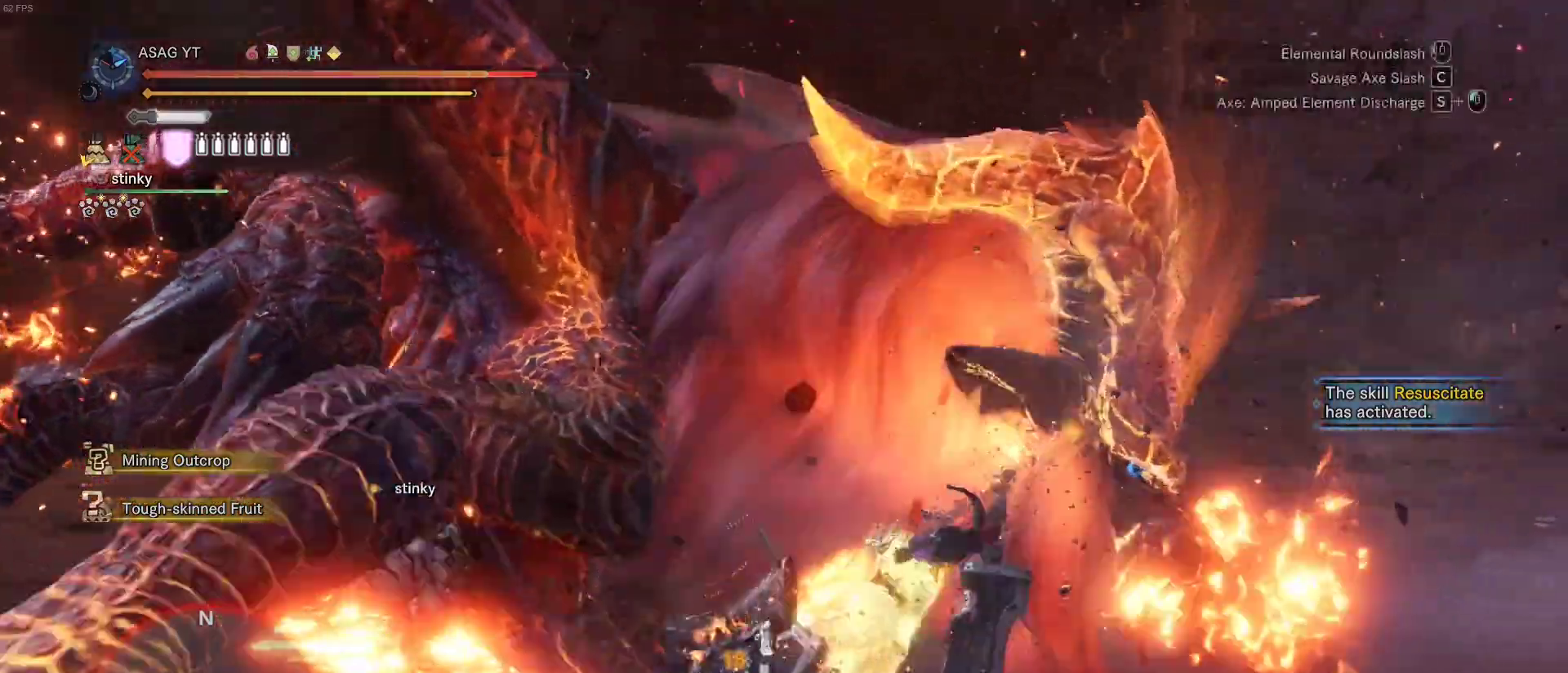
Gameplay with keyboard and mouse; each line is a JSON object with the keys and mouse buttons held at the frame after it. "events" lists presses ("down") and releases ("up") of "1", "2", "3", "4", "5", "a", "alt", "c", "caps_lock", "ctrl", "d", "e", "f", "g", "q", "r", "s", "shift", "space", "t", "tab", "v", "w", "x", "z", "mouse_left", "mouse_wheel" and "mouse_right" between this image and that frame as [ms after this image, input, new state], when the widget could be followed in between. "mouse_left", "mouse_wheel", "mouse_right" = the "left", "wheel", "right" buttons of the "mouse" list. No other keys are recorded. "wheel" means that the mouse wheel is clicked or scrolled. Not read: mouse_move.
{"keys": ["w"], "mouse": [], "events": []}
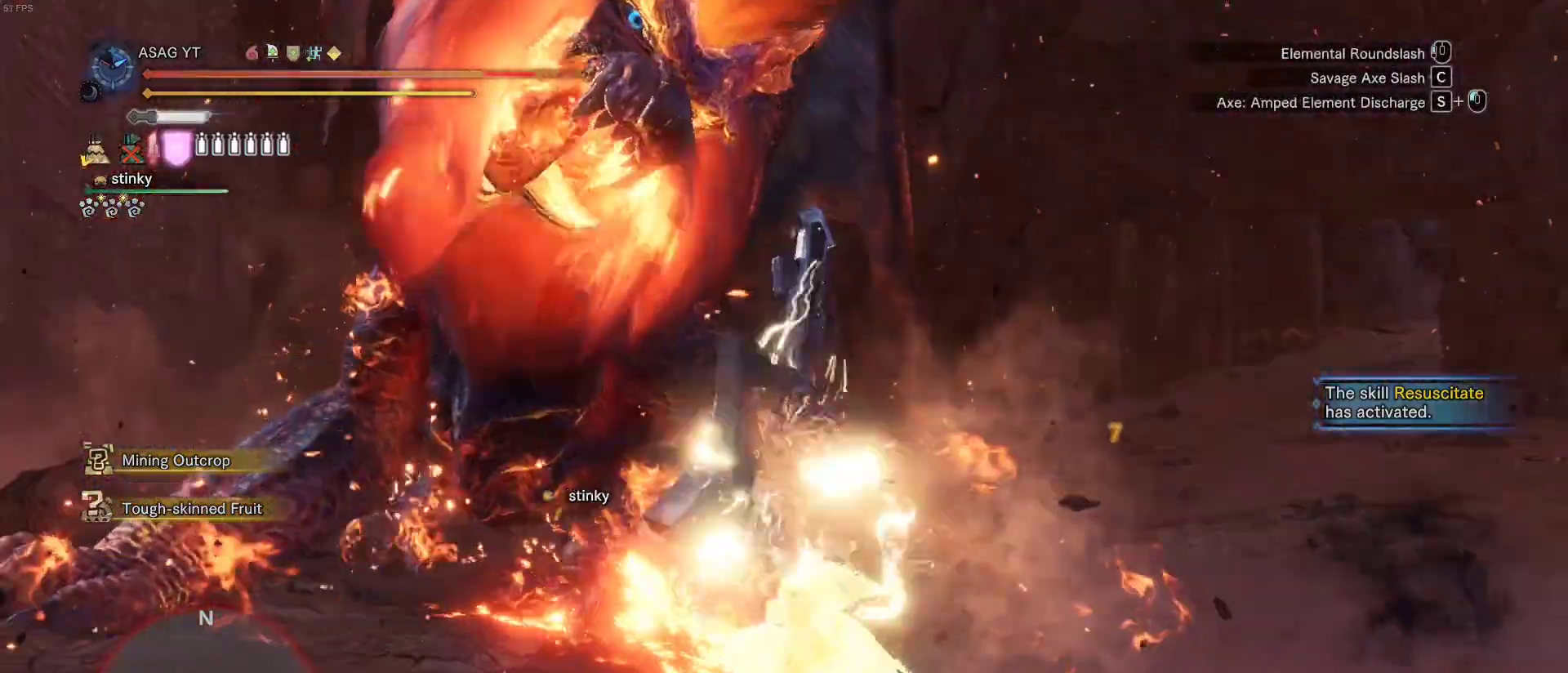
{"keys": ["w"], "mouse": [], "events": []}
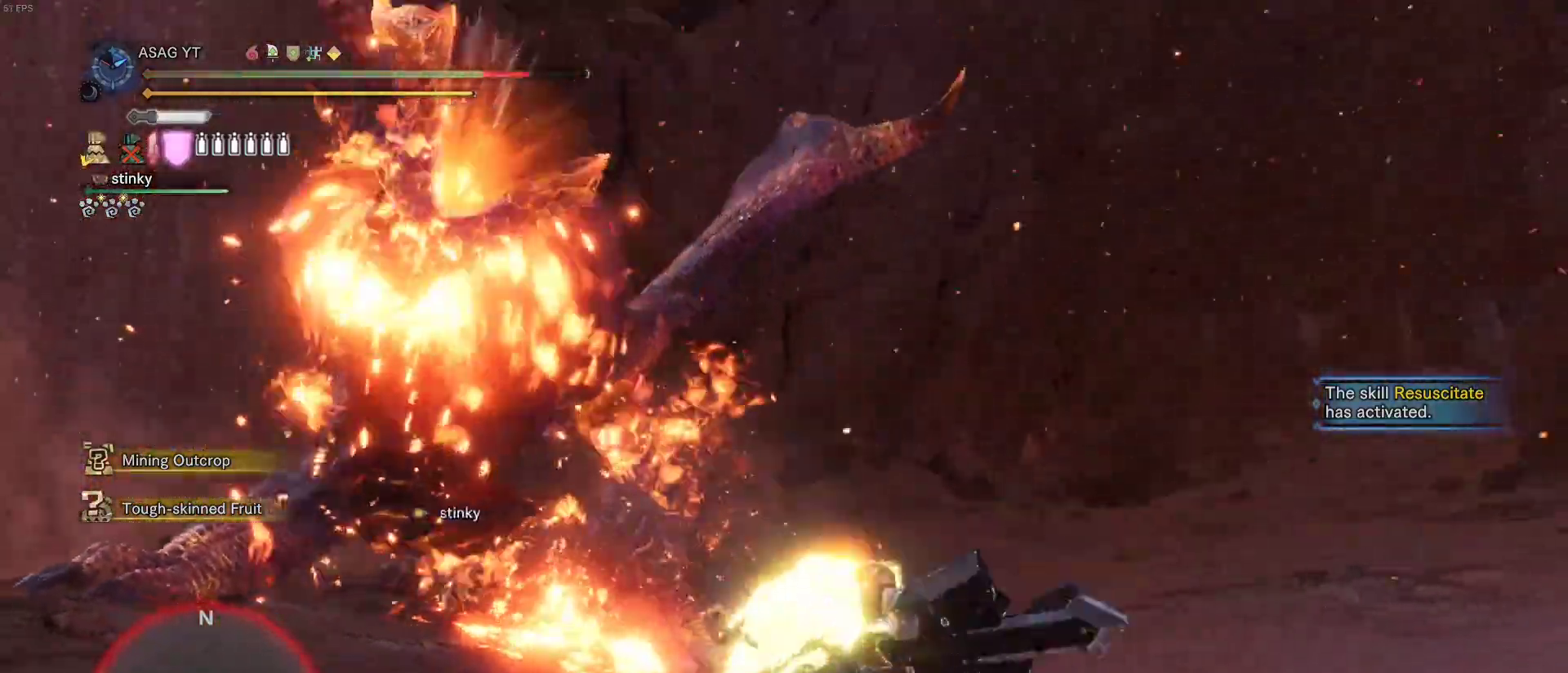
{"keys": ["d", "w"], "mouse": [], "events": [[233, "d", "down"]]}
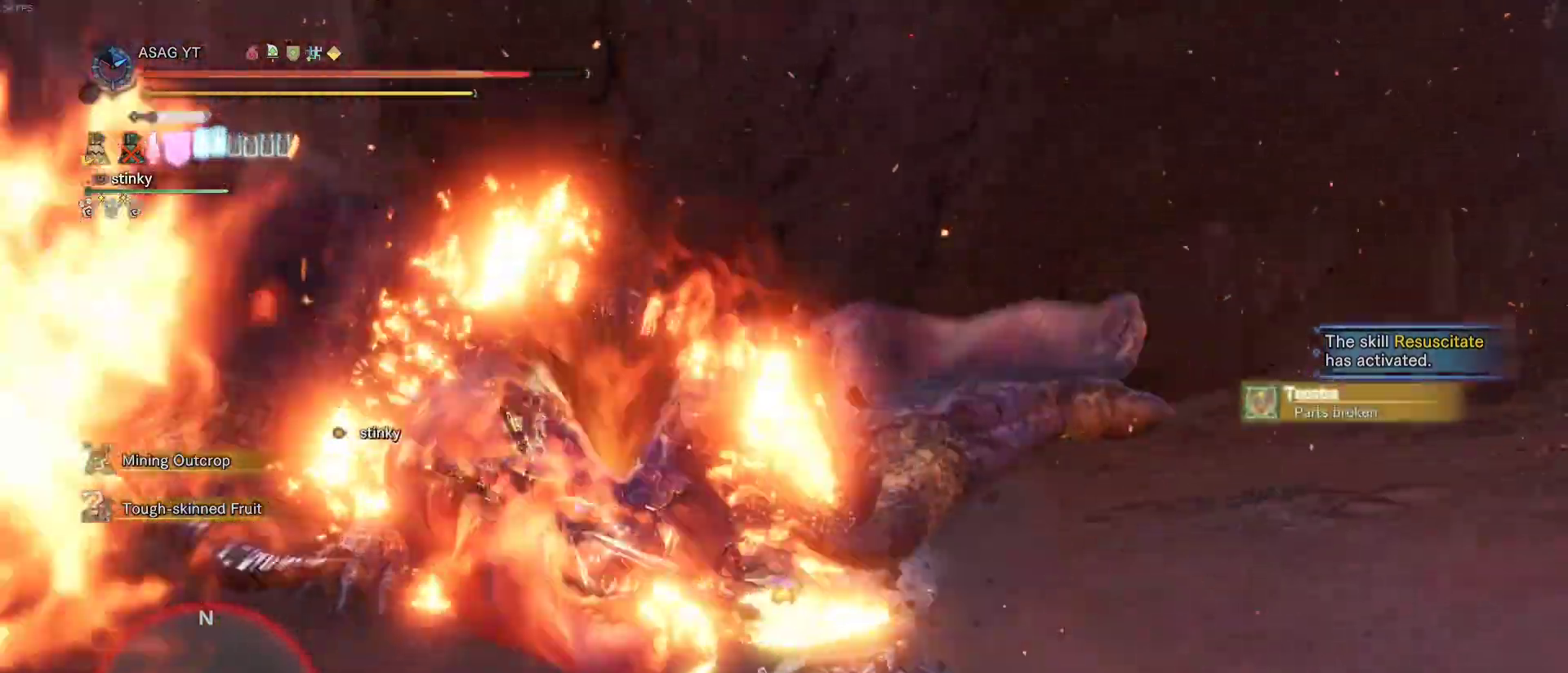
{"keys": ["w"], "mouse": [], "events": [[433, "d", "up"]]}
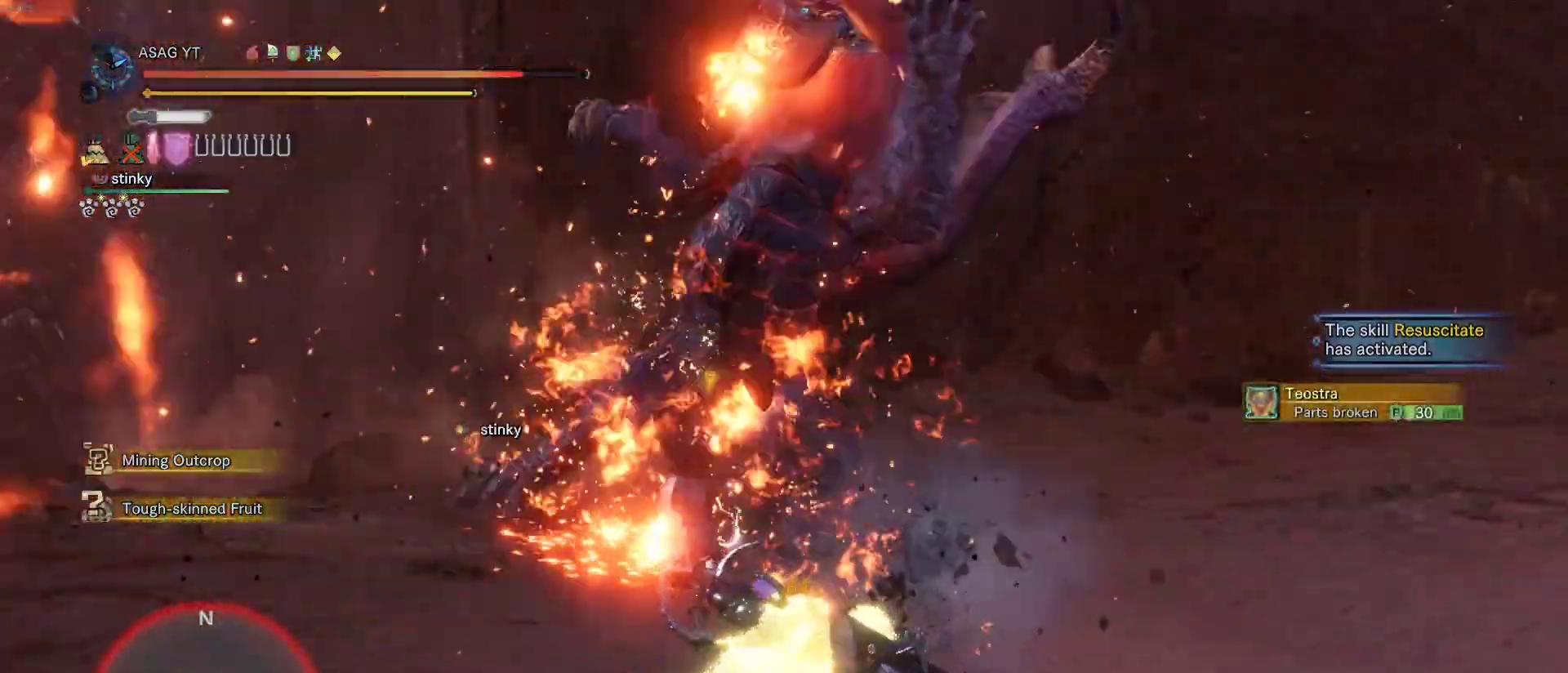
{"keys": ["a", "w"], "mouse": [], "events": [[500, "a", "down"]]}
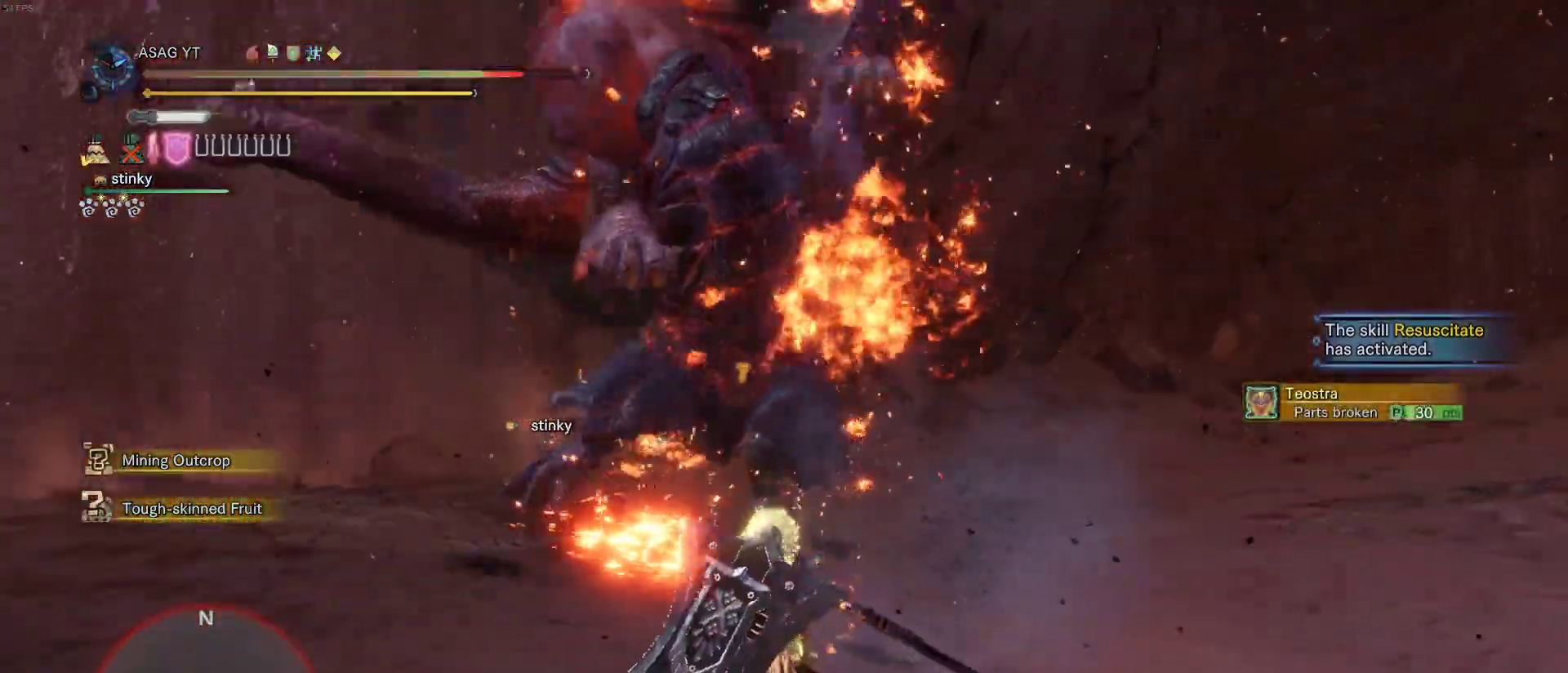
{"keys": ["a", "s"], "mouse": [], "events": [[100, "w", "up"], [467, "s", "down"]]}
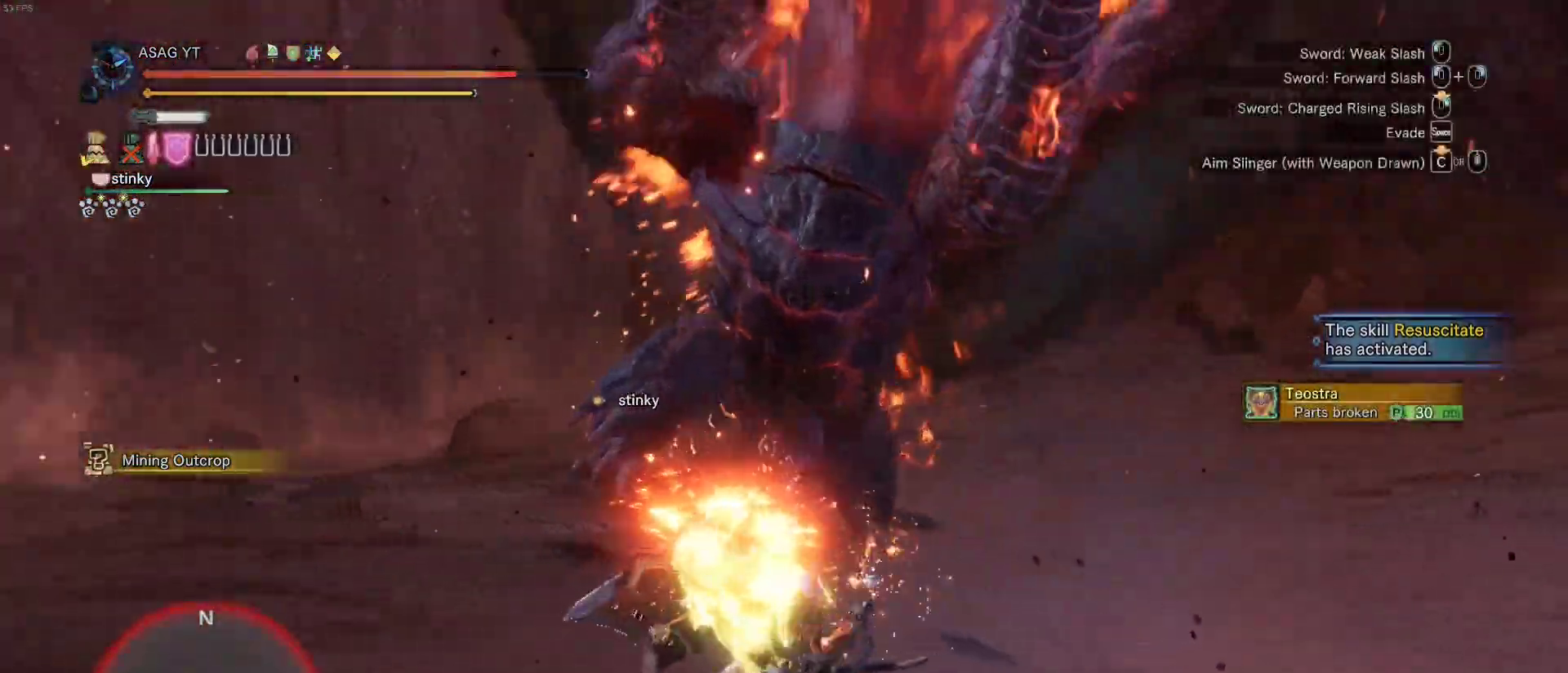
{"keys": ["a", "s"], "mouse": [], "events": []}
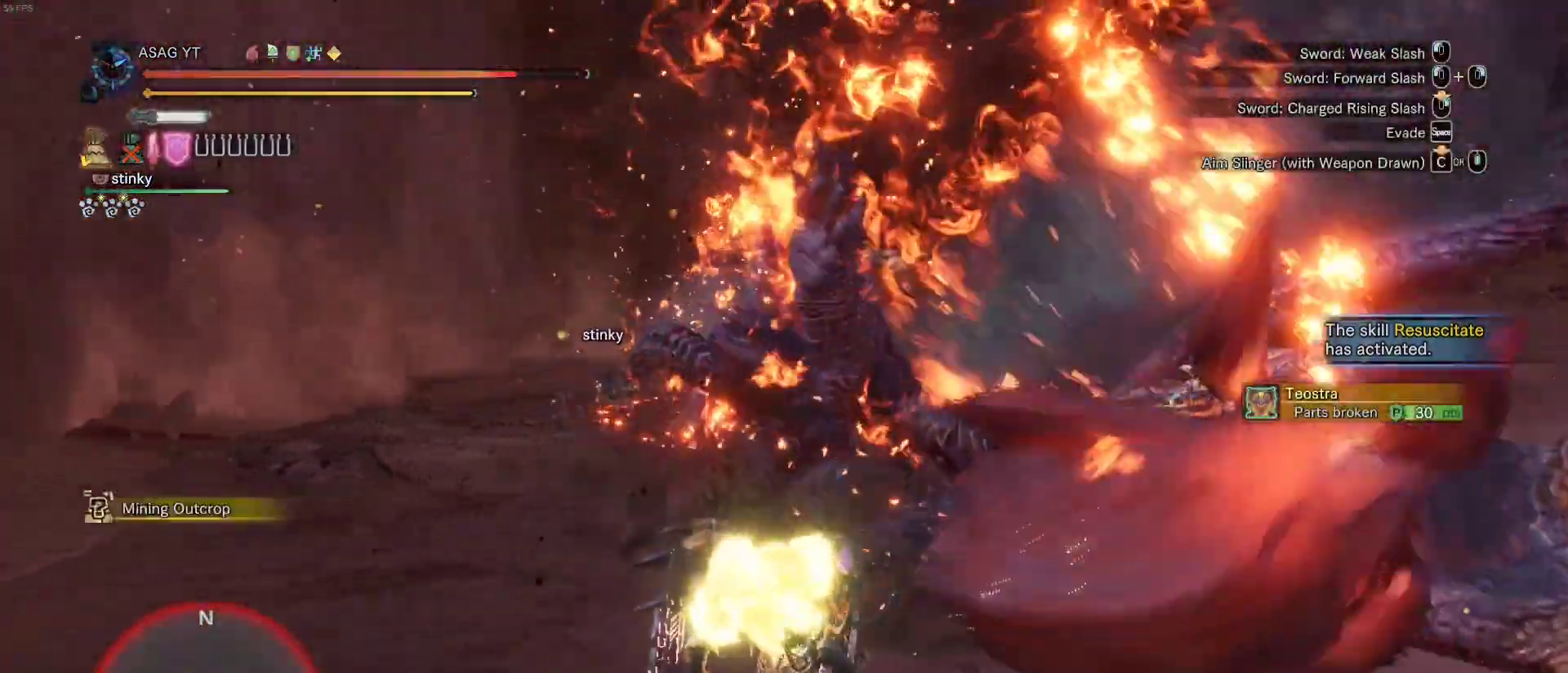
{"keys": ["w"], "mouse": [], "events": [[83, "a", "up"], [83, "s", "up"], [83, "w", "down"]]}
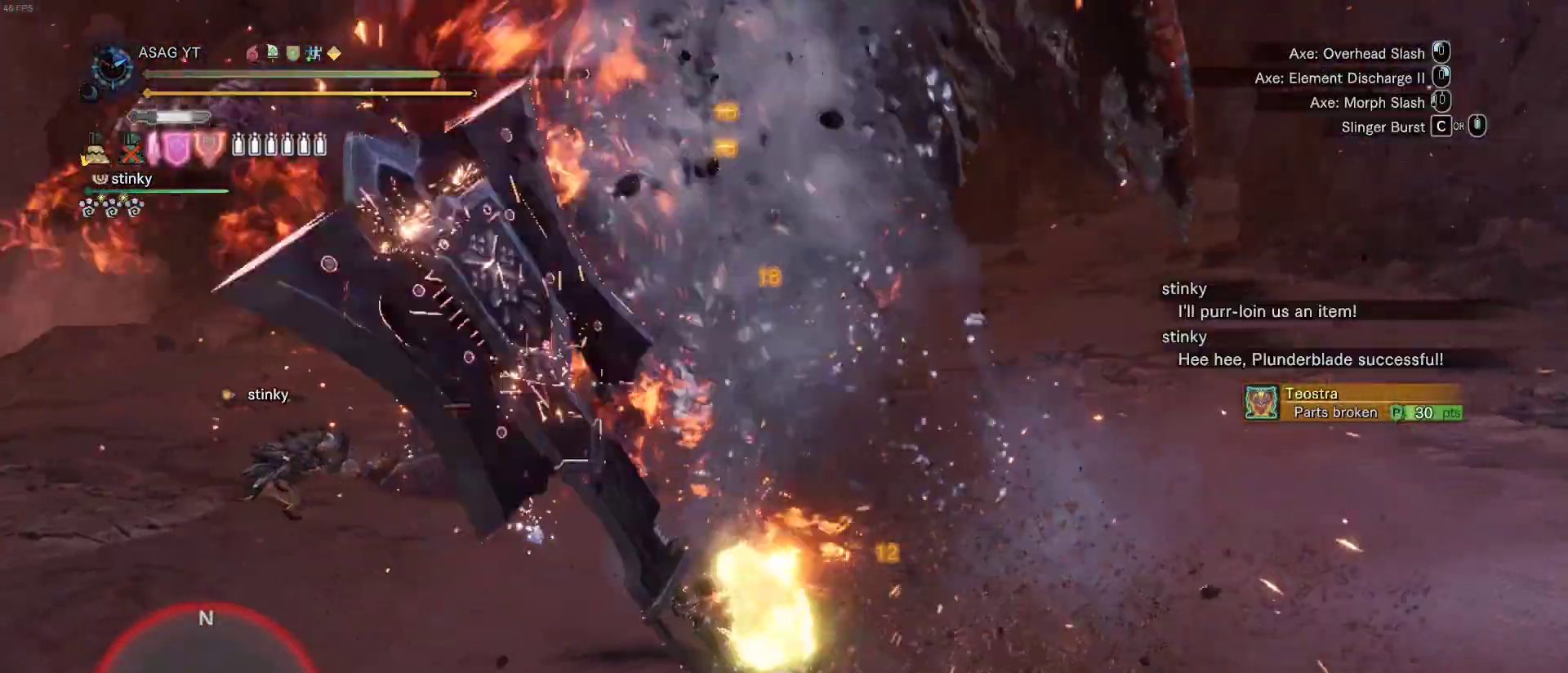
{"keys": ["a", "w"], "mouse": [], "events": [[217, "a", "down"]]}
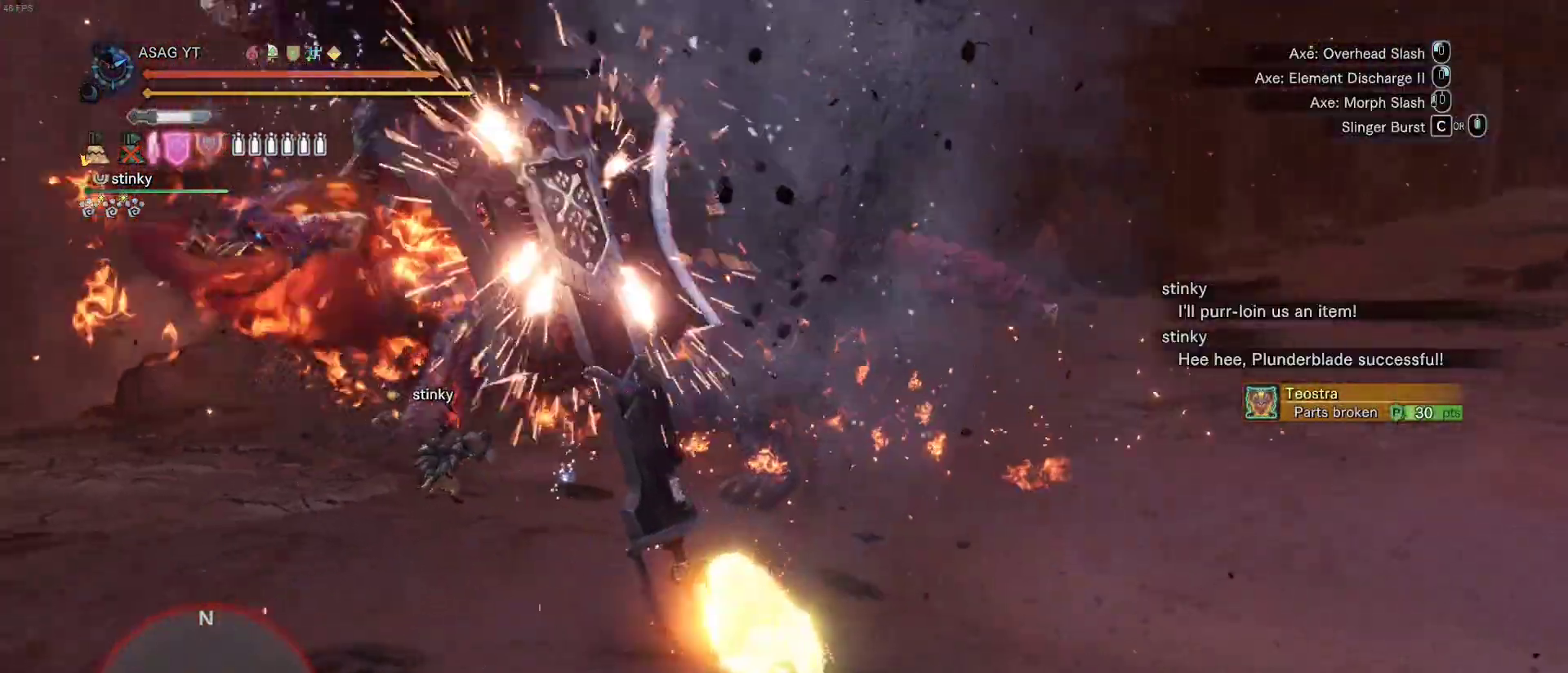
{"keys": ["a", "w"], "mouse": [], "events": []}
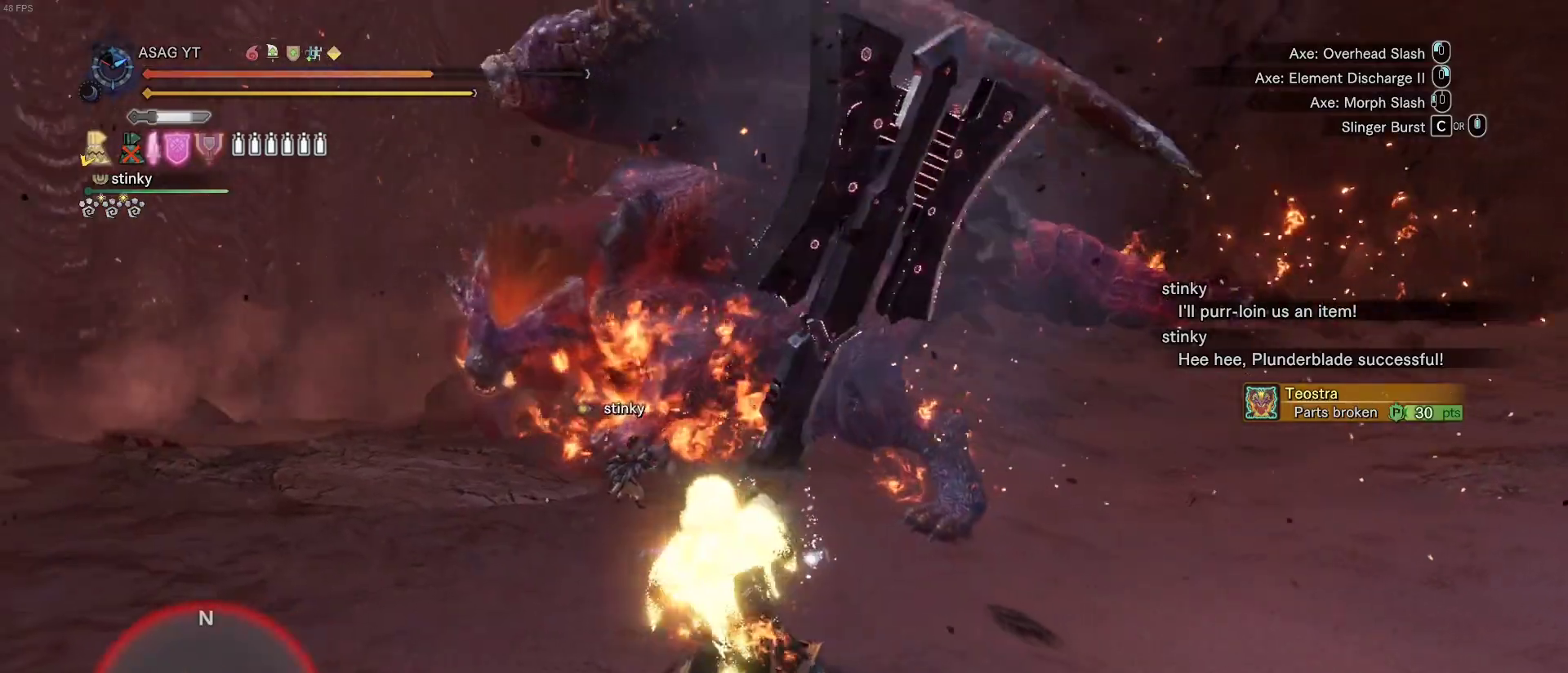
{"keys": ["w"], "mouse": [], "events": [[150, "a", "up"]]}
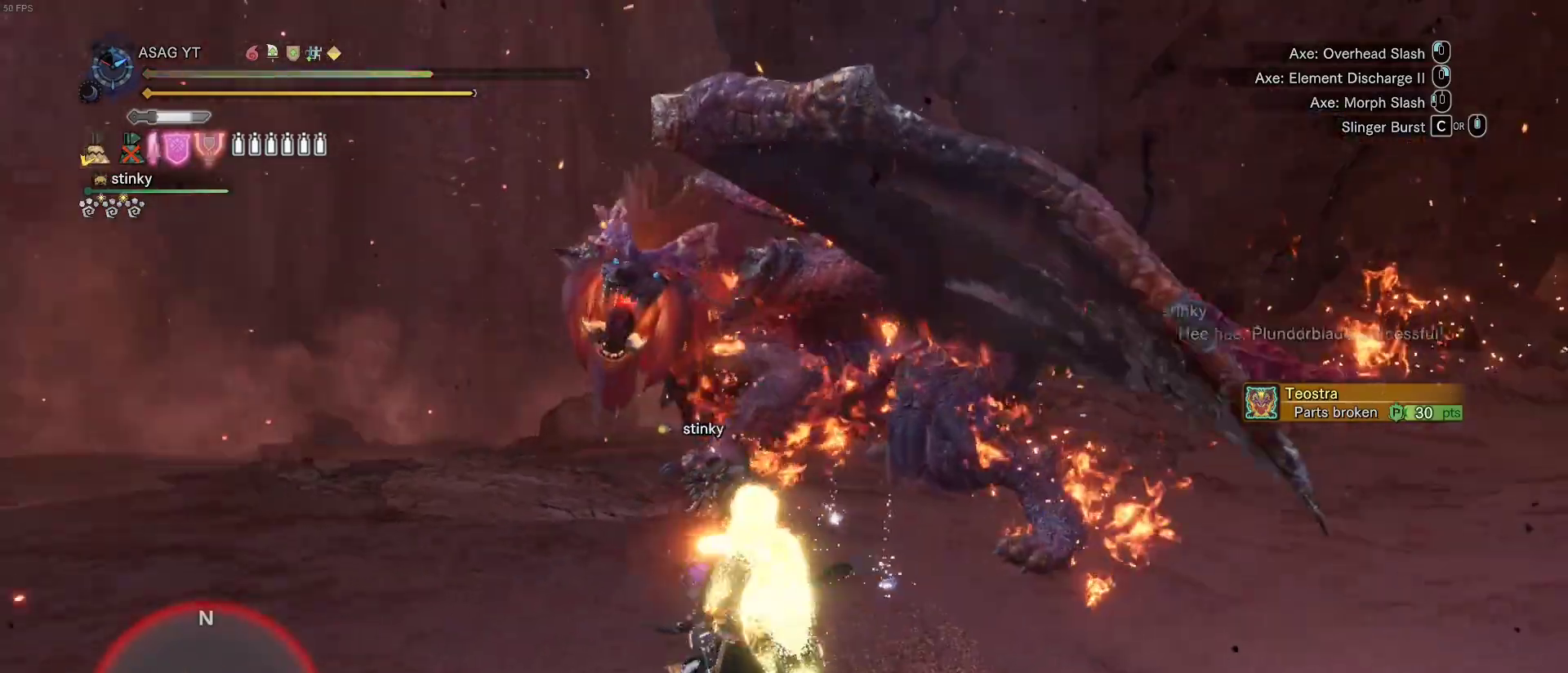
{"keys": ["w"], "mouse": [], "events": [[217, "mouse_left", "down"], [300, "mouse_left", "up"], [350, "mouse_left", "down"], [450, "mouse_left", "up"]]}
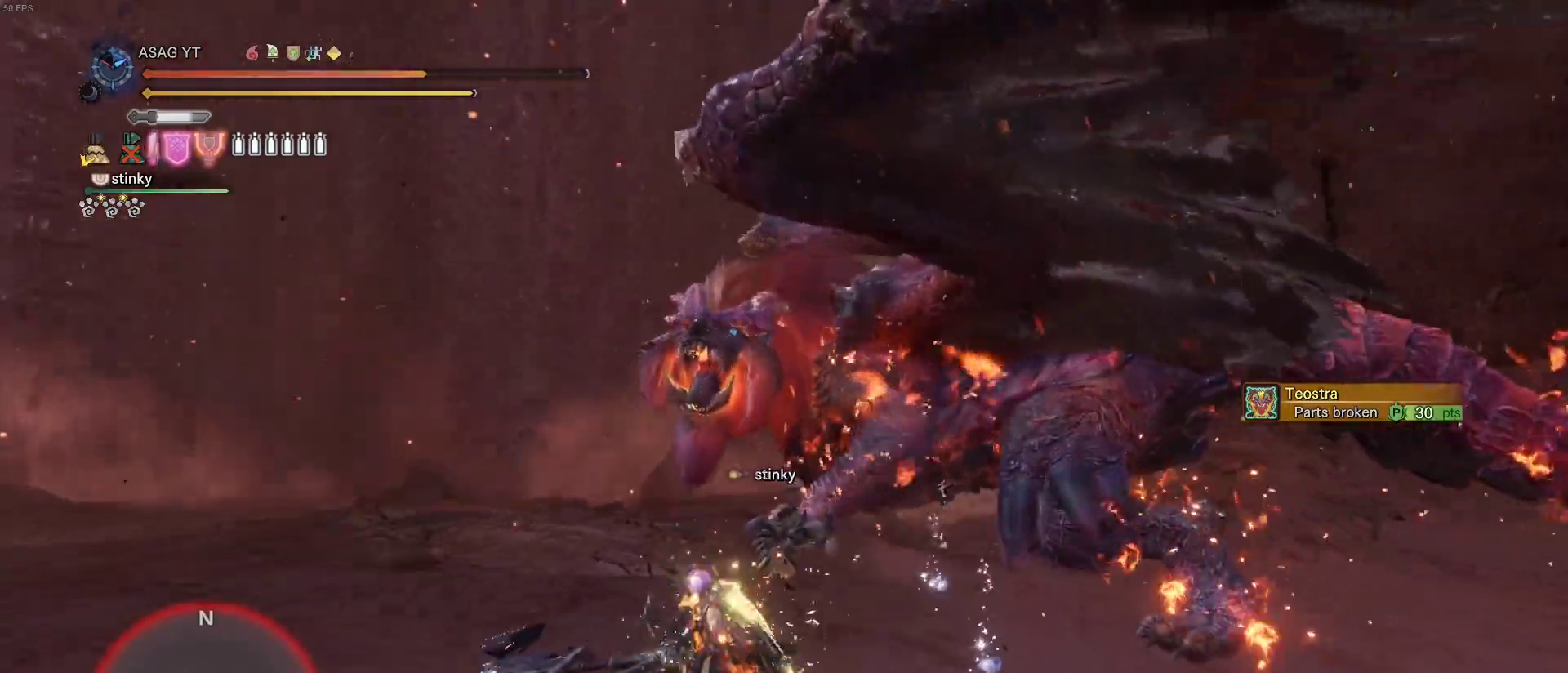
{"keys": ["w"], "mouse": [], "events": []}
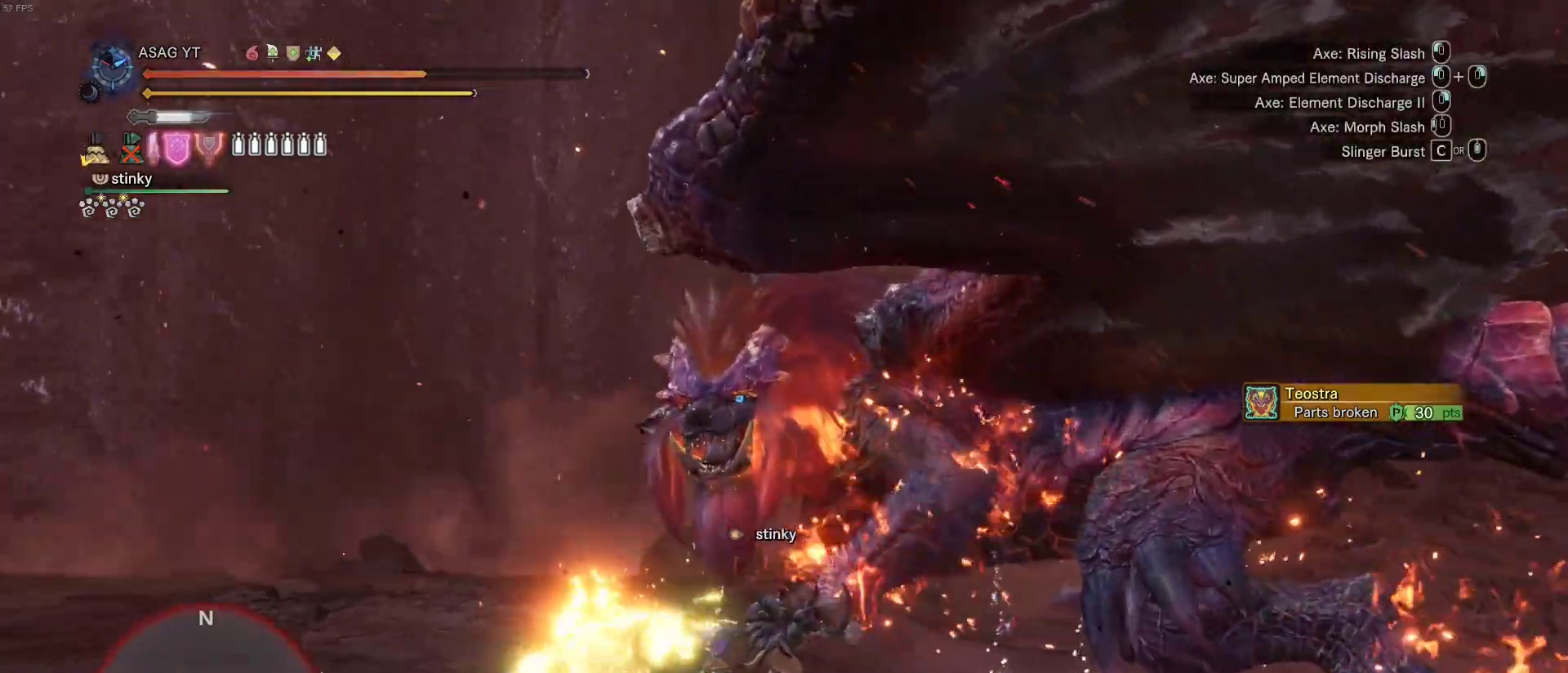
{"keys": ["w"], "mouse": [], "events": []}
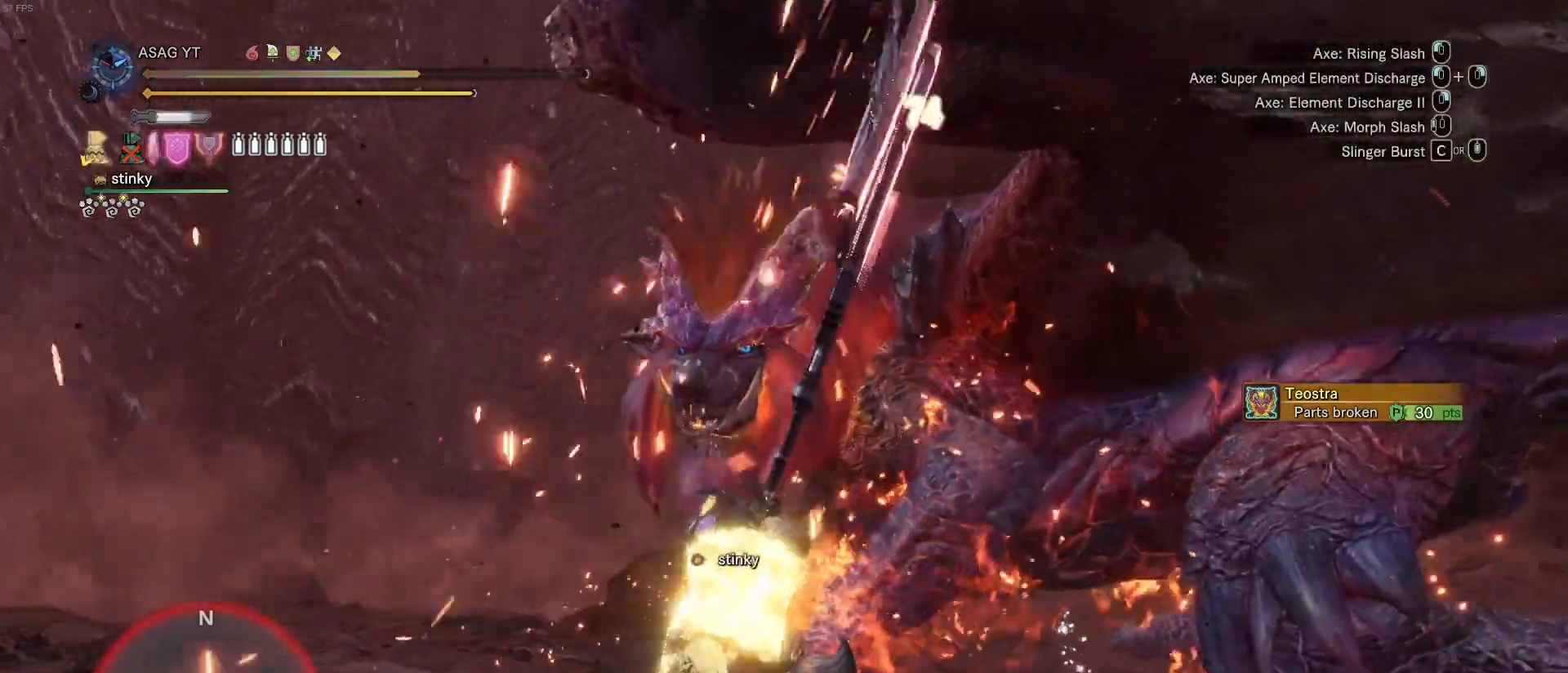
{"keys": ["w"], "mouse": [], "events": []}
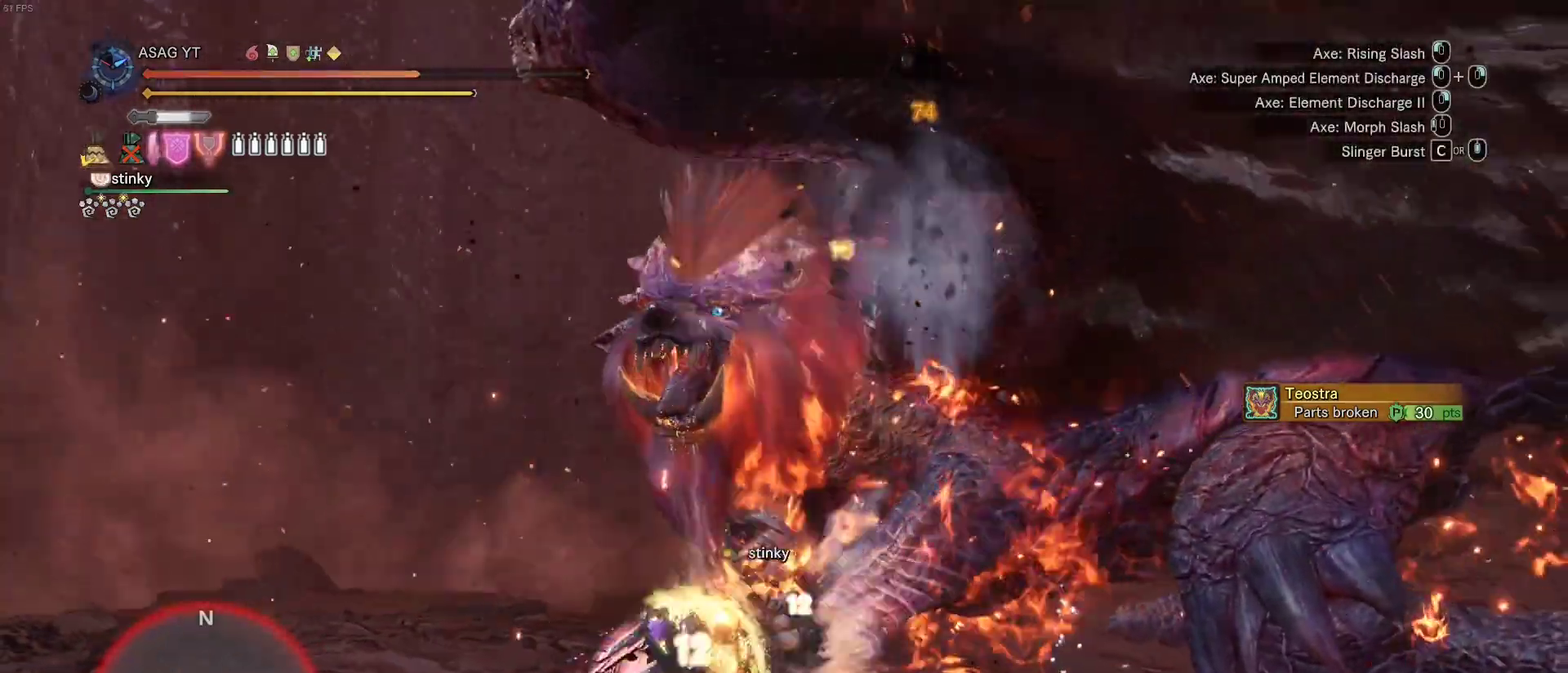
{"keys": ["w"], "mouse": ["right"], "events": [[33, "mouse_right", "down"], [133, "mouse_right", "up"], [183, "mouse_right", "down"], [267, "mouse_right", "up"], [367, "mouse_right", "down"], [417, "mouse_right", "up"], [500, "mouse_right", "down"]]}
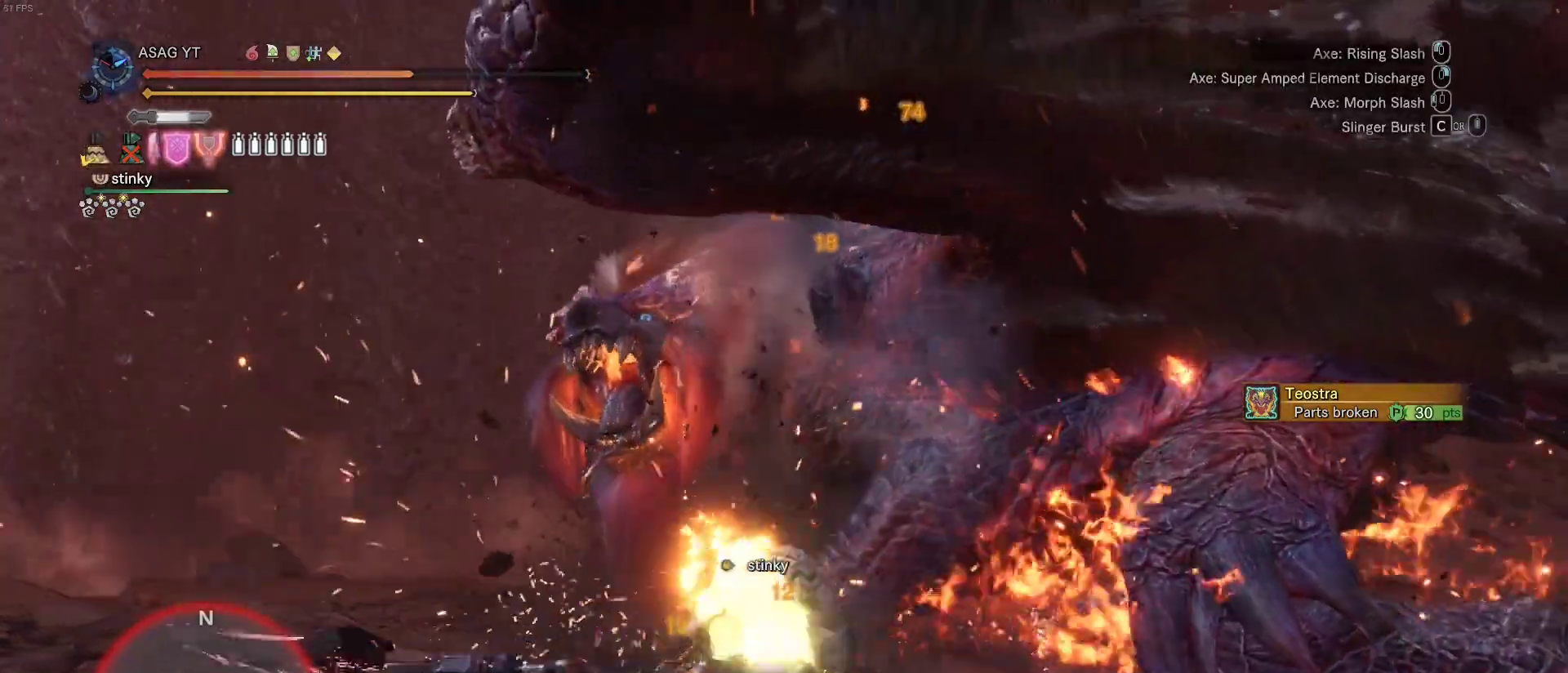
{"keys": ["w"], "mouse": [], "events": [[100, "mouse_right", "up"]]}
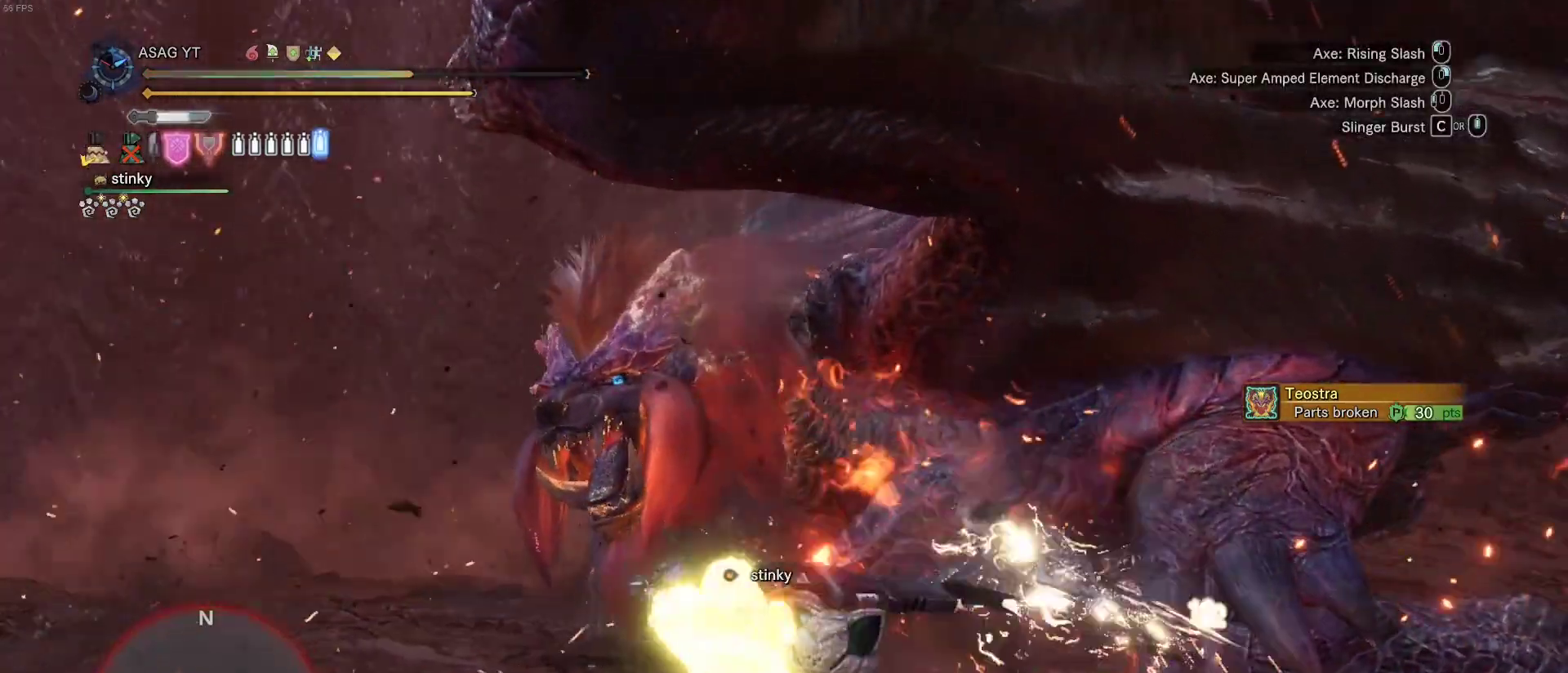
{"keys": ["w"], "mouse": [], "events": []}
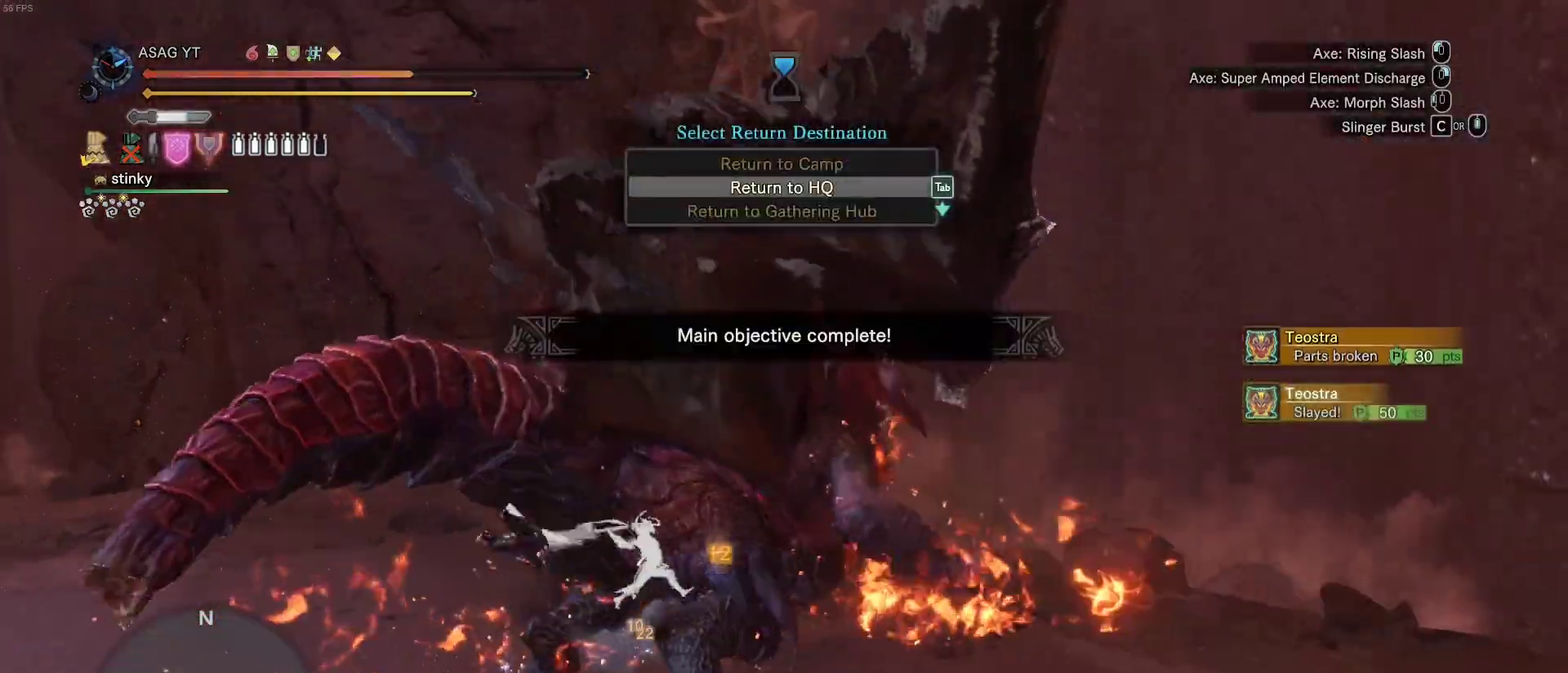
{"keys": [], "mouse": [], "events": [[83, "w", "up"]]}
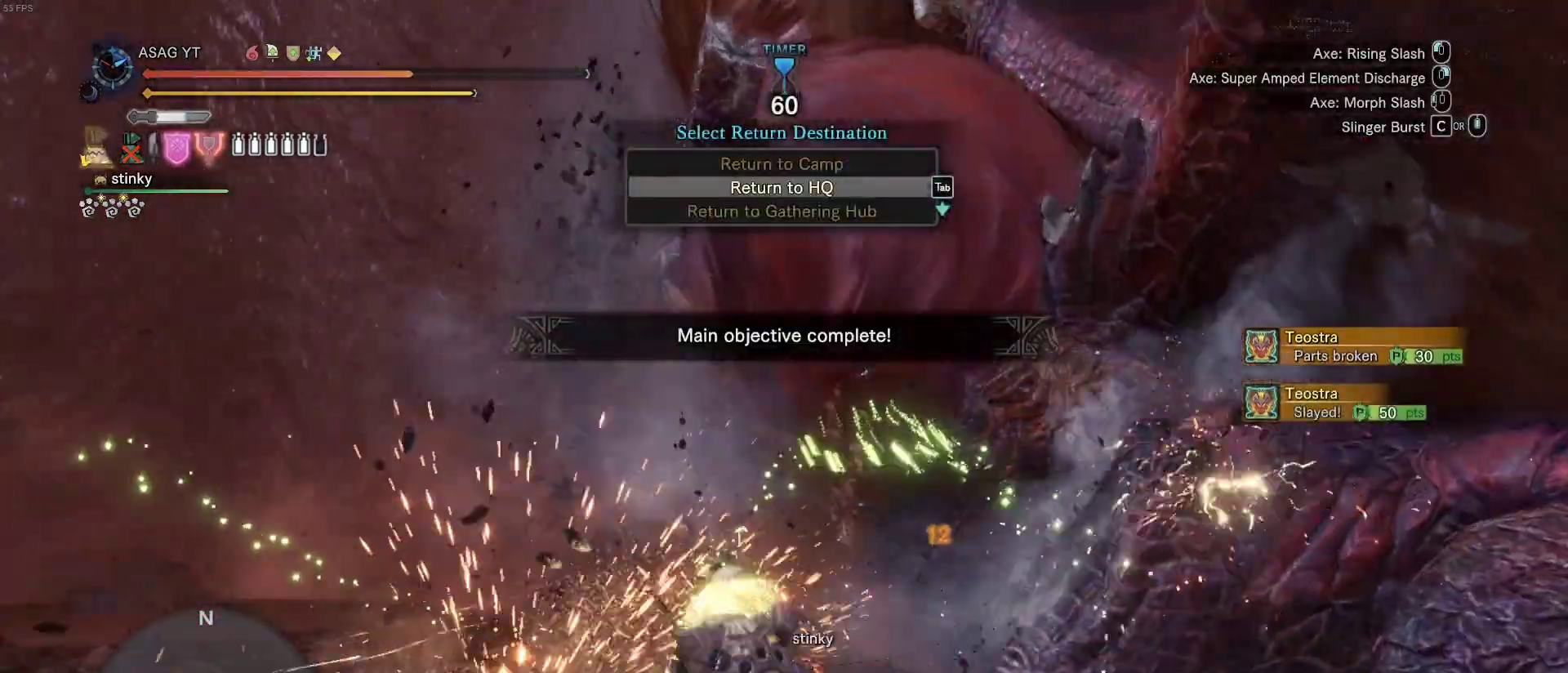
{"keys": [], "mouse": [], "events": []}